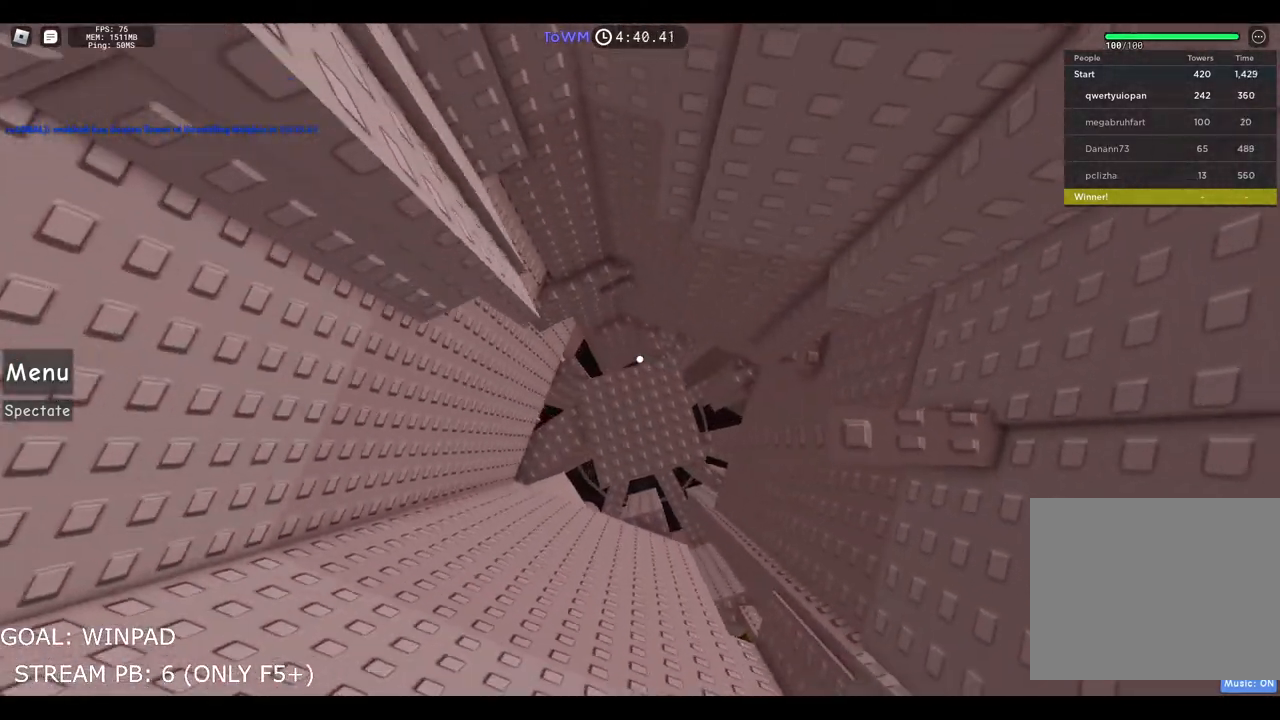
Gameplay with keyboard; each line is a JSON object with the keys held at the frame after it. "events" lists presses ("down") and releases ("up") of "a", "ctrl", "d", "e", "q", "s", "shift", "space" and "w" between this image and that frame as [ms after this image, input, new state], when the widget could be followed in between. No other keys are recorded. Mouse input is not recorded.
{"keys": ["space"], "events": [[17, "space", "up"], [117, "w", "down"], [200, "a", "up"], [433, "w", "up"], [483, "space", "down"]]}
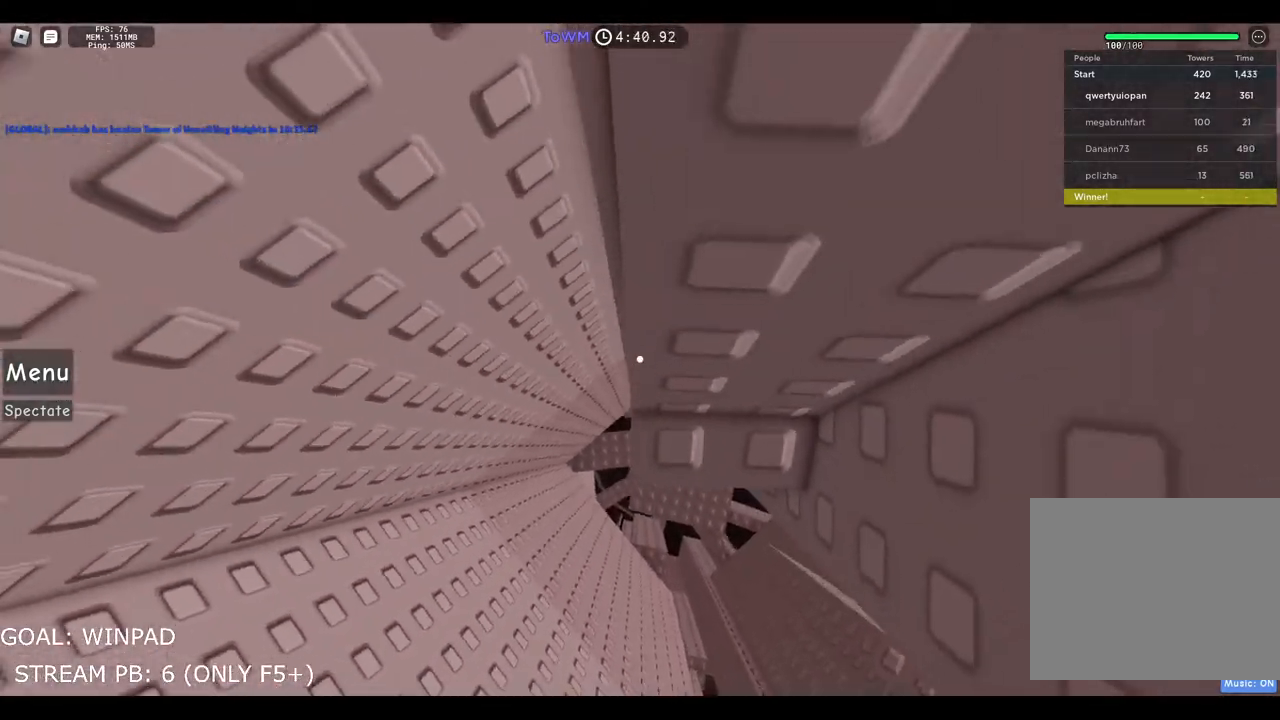
{"keys": ["s"], "events": [[83, "space", "up"], [117, "shift", "down"], [133, "w", "down"], [217, "shift", "up"], [250, "w", "up"], [383, "s", "down"]]}
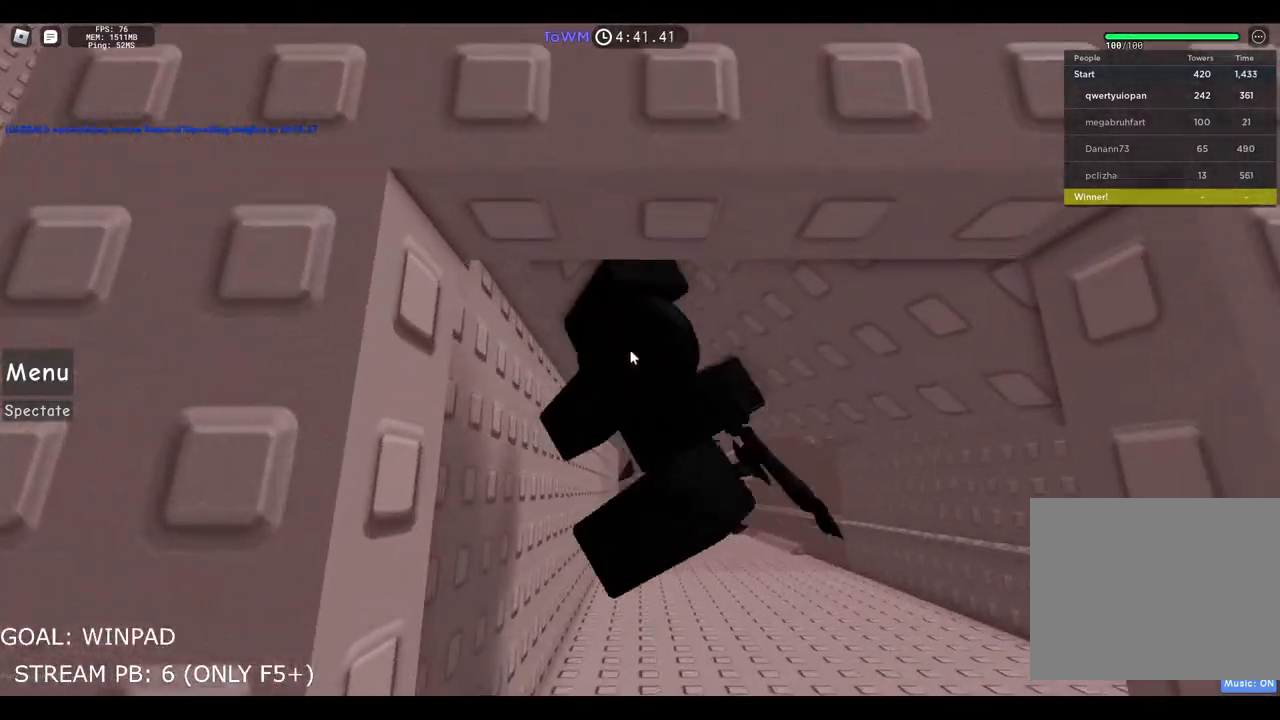
{"keys": [], "events": [[33, "space", "down"], [50, "shift", "down"], [117, "s", "up"], [167, "w", "down"], [233, "shift", "up"], [233, "space", "up"], [400, "w", "up"]]}
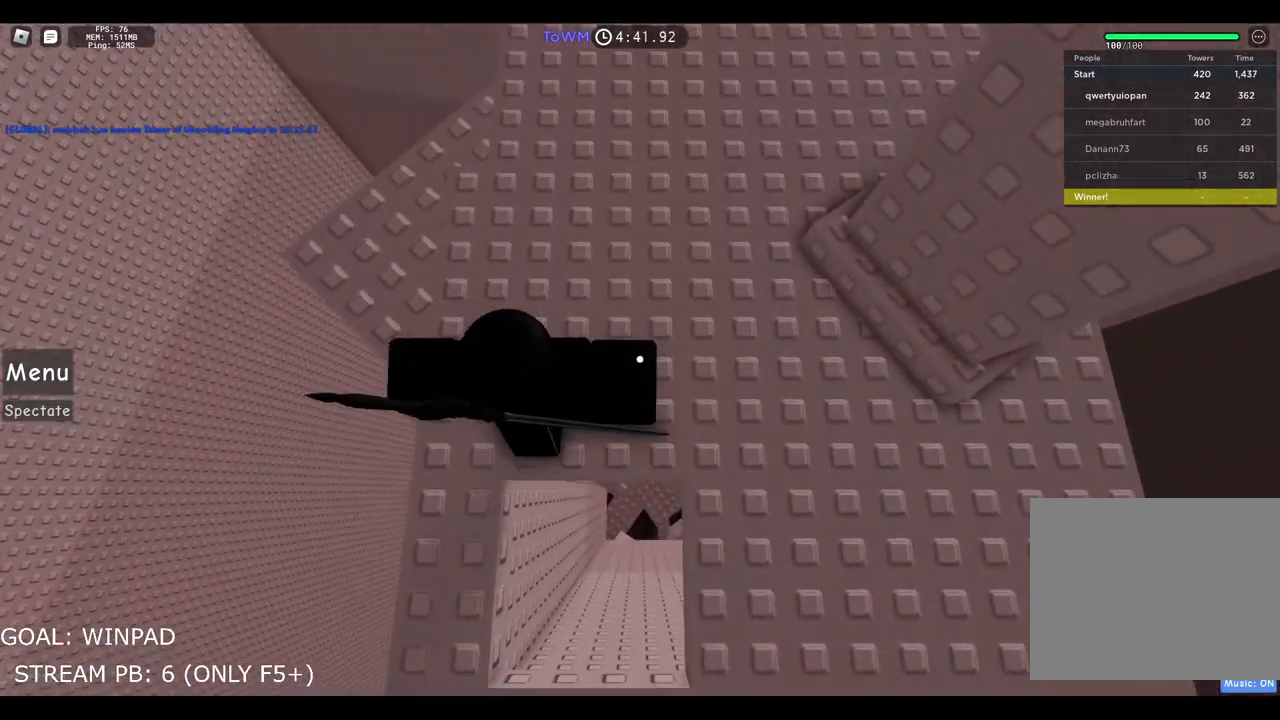
{"keys": [], "events": []}
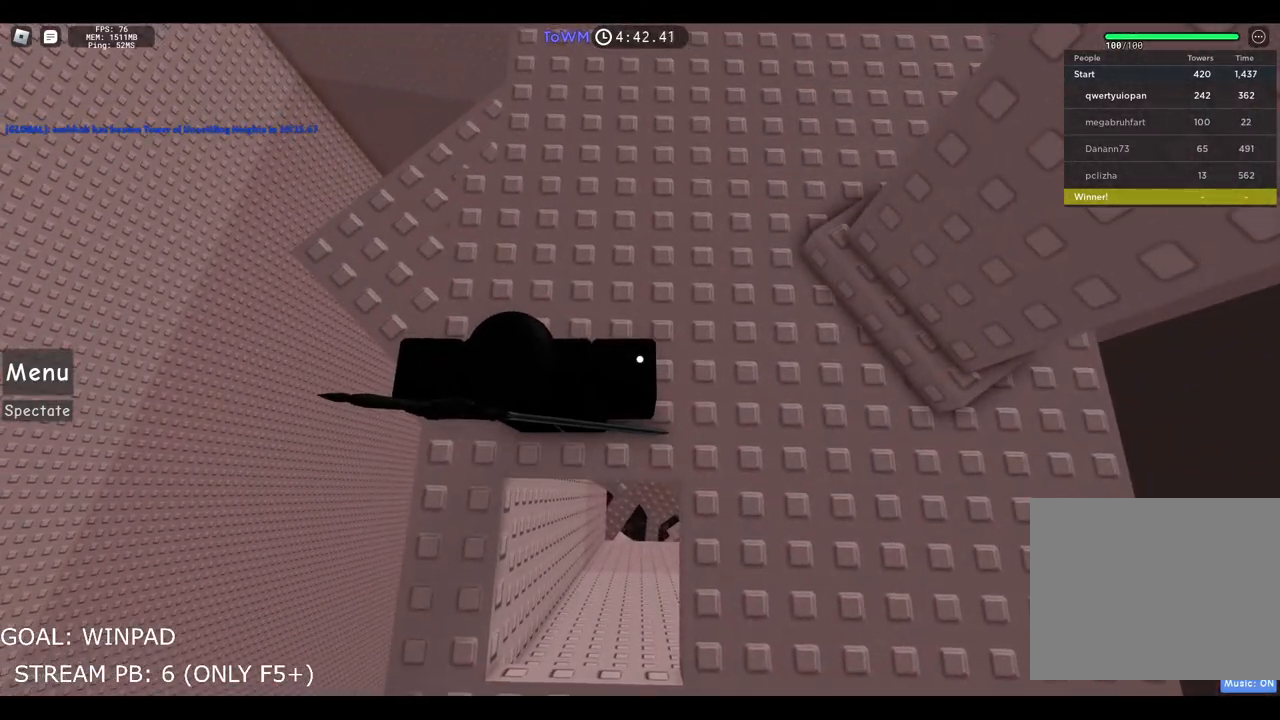
{"keys": [], "events": []}
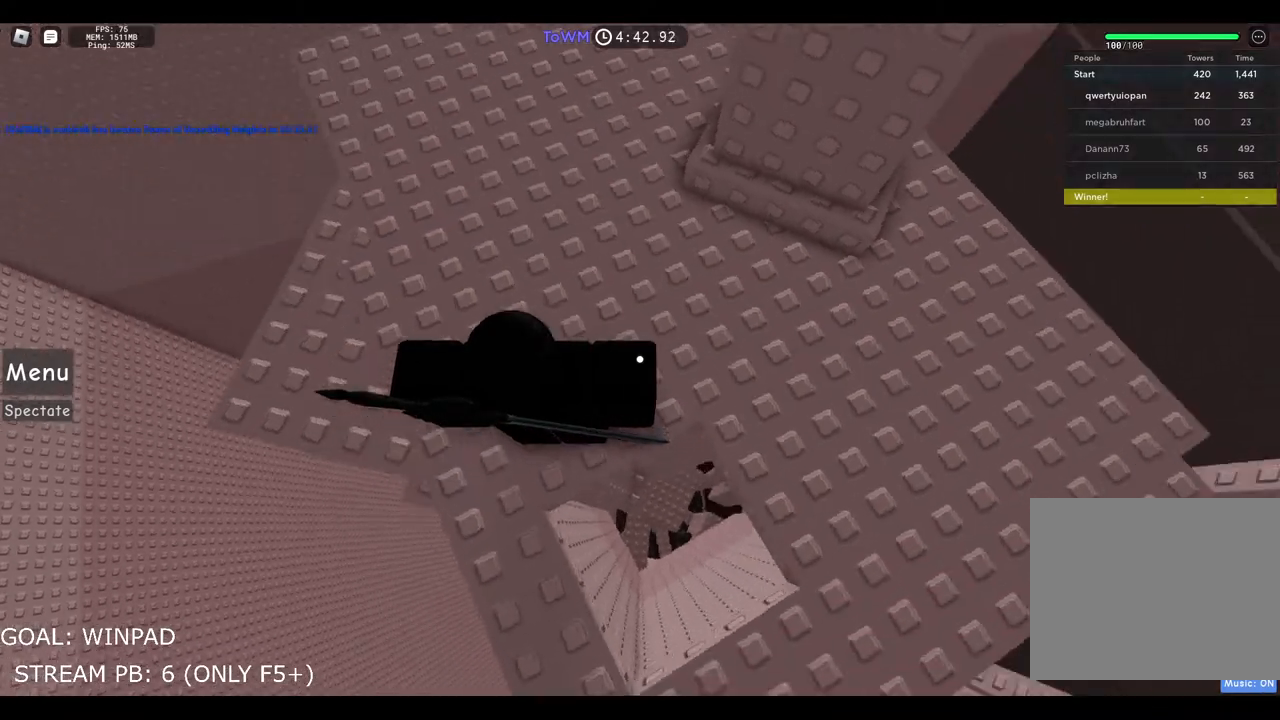
{"keys": ["d", "w"], "events": [[300, "d", "down"], [317, "w", "down"]]}
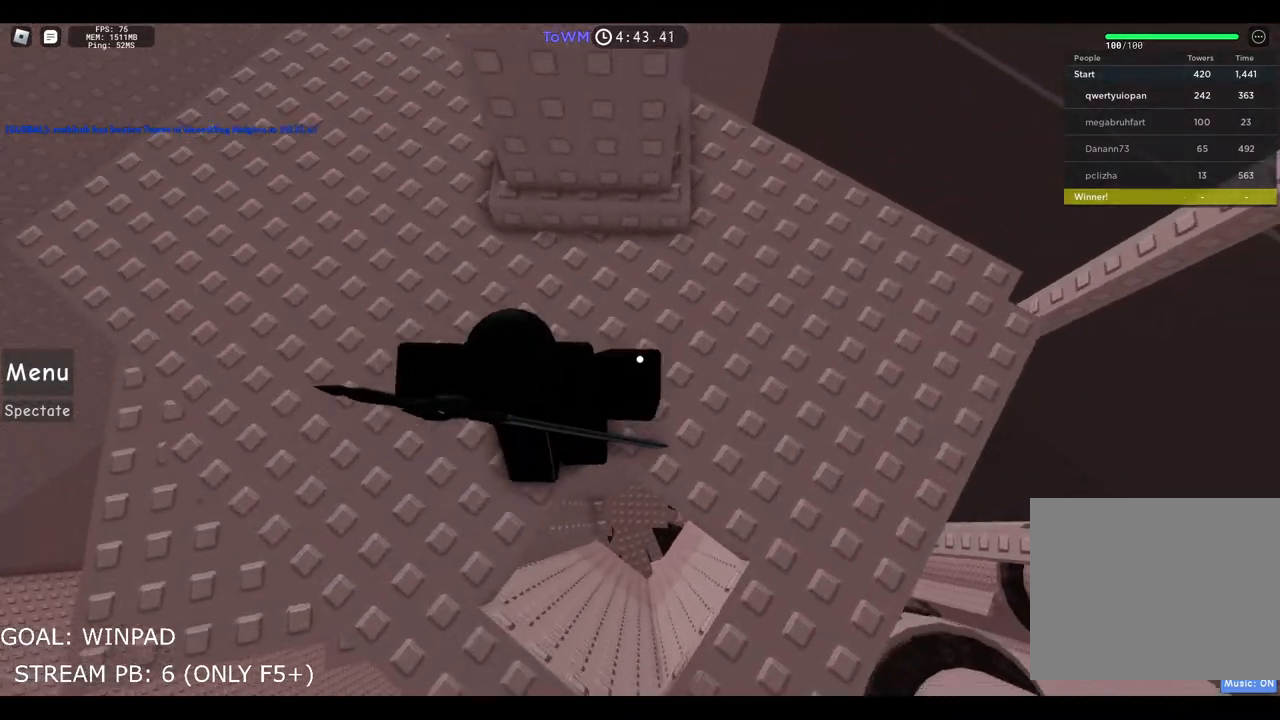
{"keys": ["shift"], "events": [[33, "space", "down"], [83, "d", "up"], [183, "space", "up"], [367, "w", "up"], [467, "shift", "down"]]}
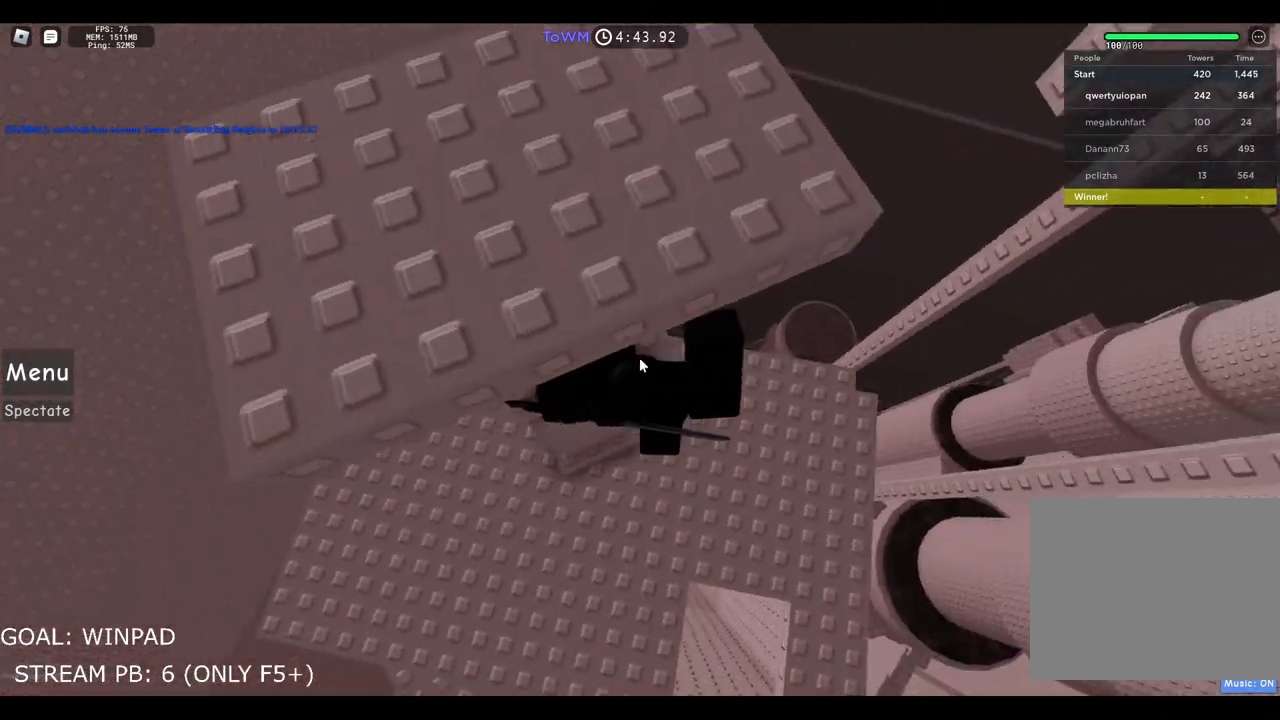
{"keys": ["w"], "events": [[67, "shift", "up"], [83, "s", "down"], [167, "shift", "down"], [167, "space", "down"], [217, "s", "up"], [267, "w", "down"], [317, "shift", "up"], [333, "space", "up"]]}
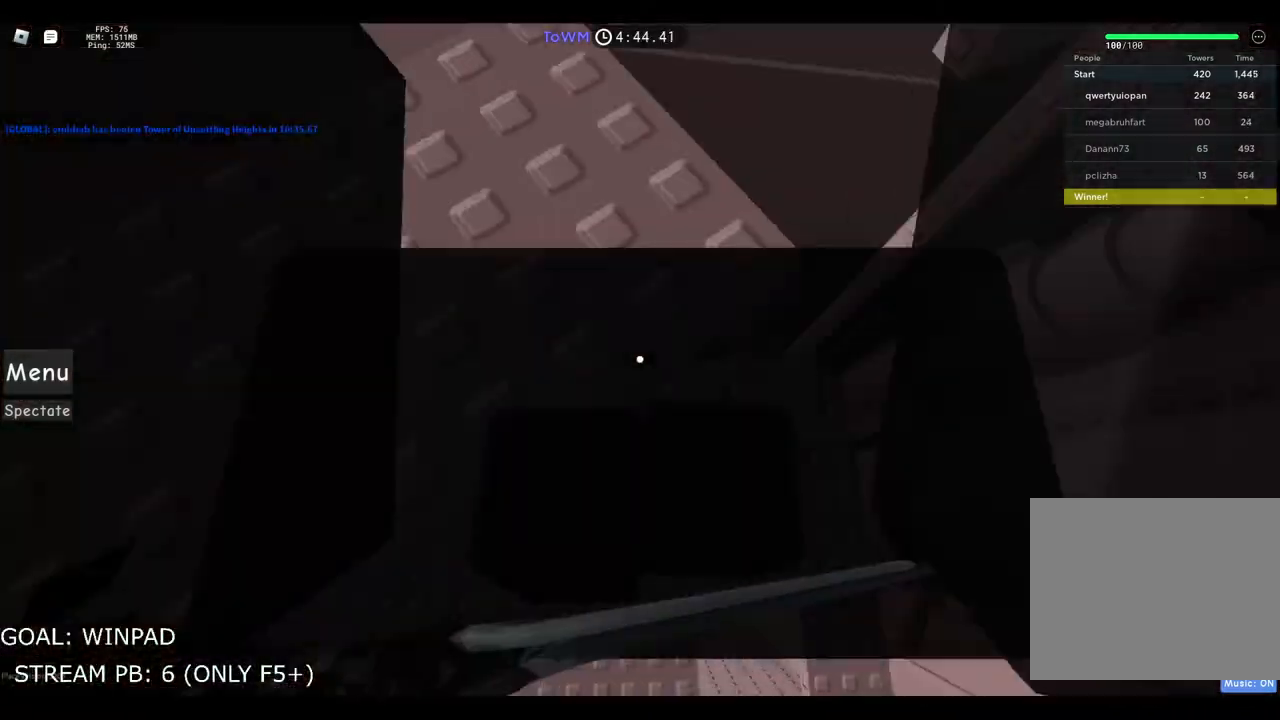
{"keys": [], "events": [[83, "w", "up"], [117, "space", "down"], [300, "space", "up"]]}
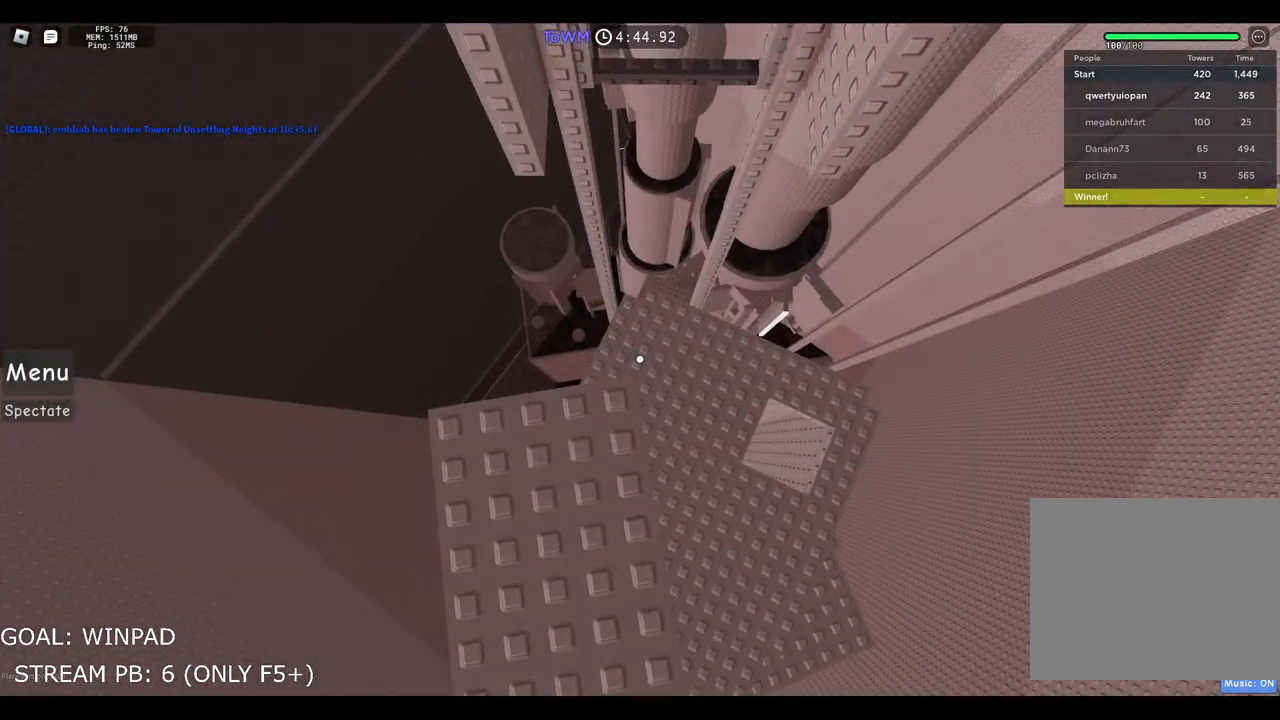
{"keys": ["space", "w"], "events": [[150, "w", "down"], [317, "space", "down"]]}
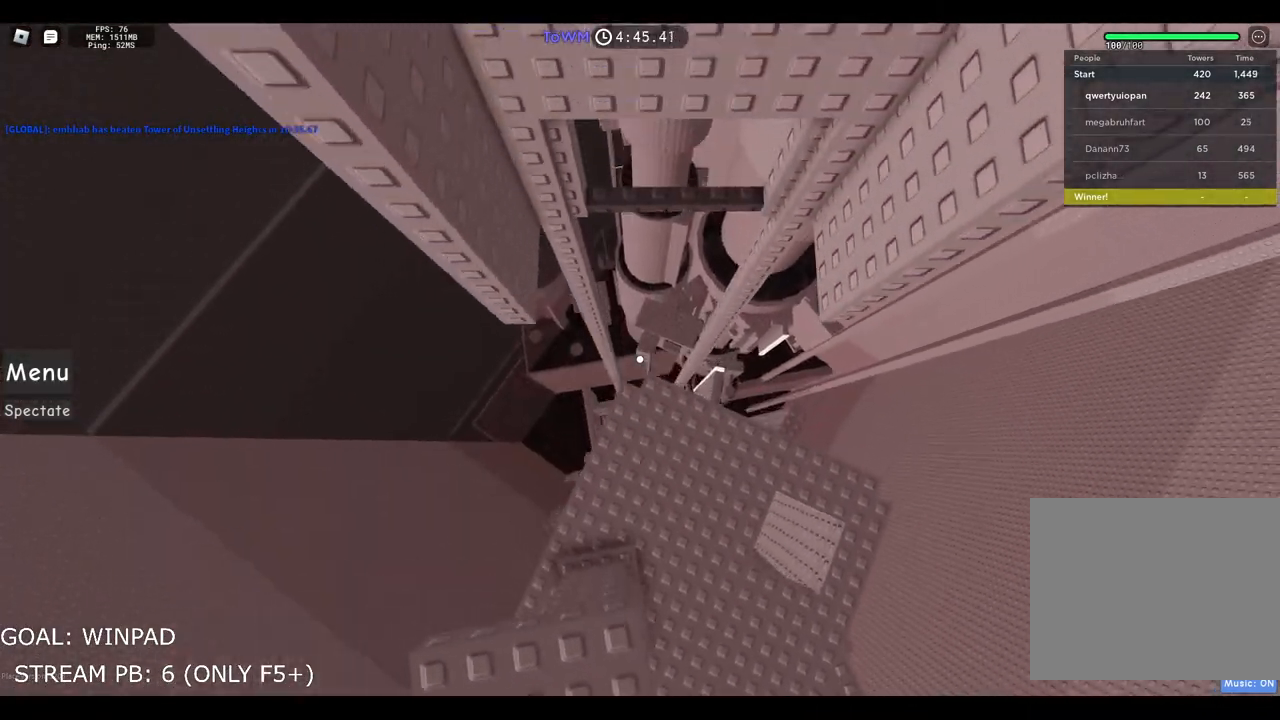
{"keys": ["w"], "events": [[33, "space", "up"]]}
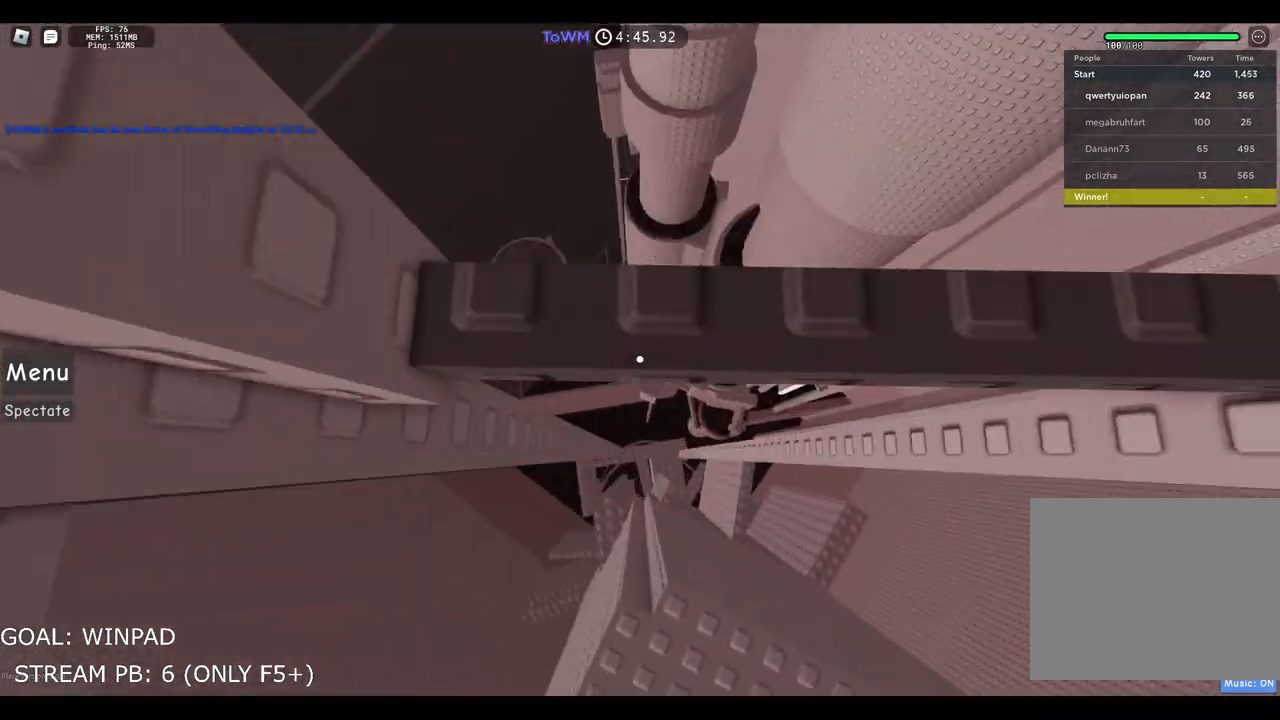
{"keys": ["w"], "events": [[100, "w", "up"], [217, "w", "down"]]}
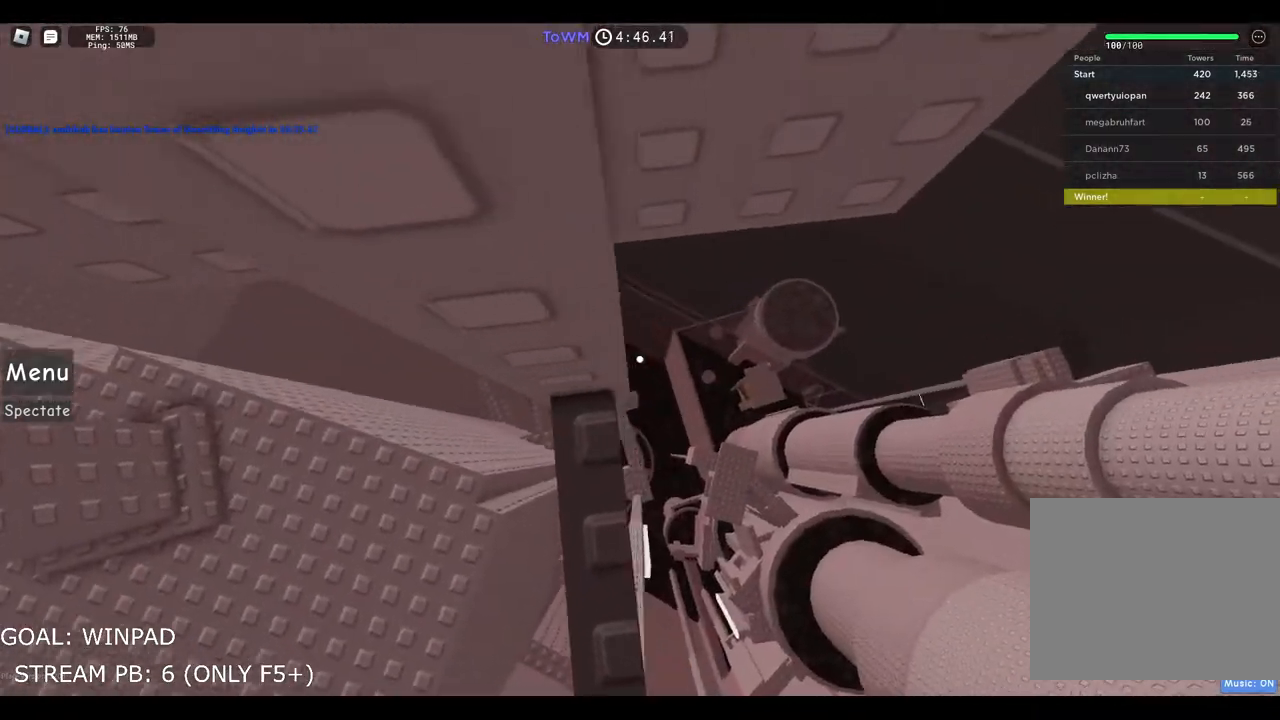
{"keys": ["d", "space"], "events": [[17, "w", "up"], [217, "d", "down"], [350, "space", "down"]]}
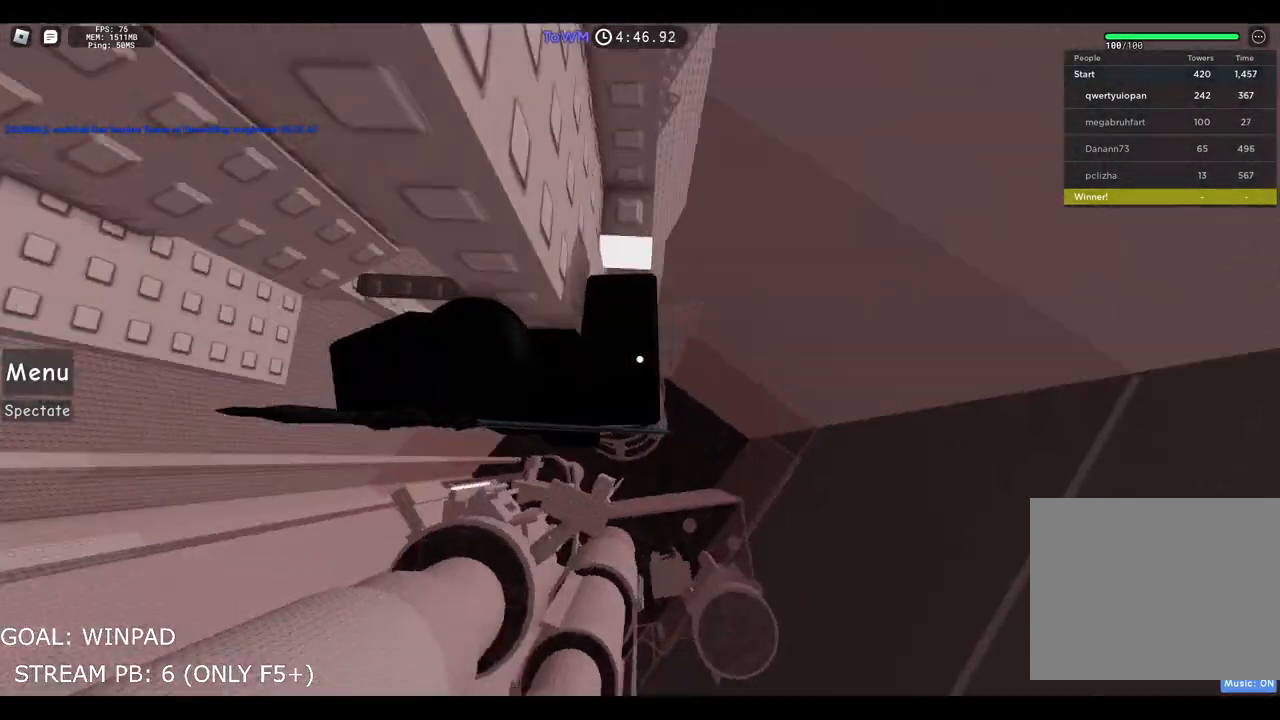
{"keys": ["w"], "events": [[50, "space", "up"], [283, "w", "down"], [383, "d", "up"]]}
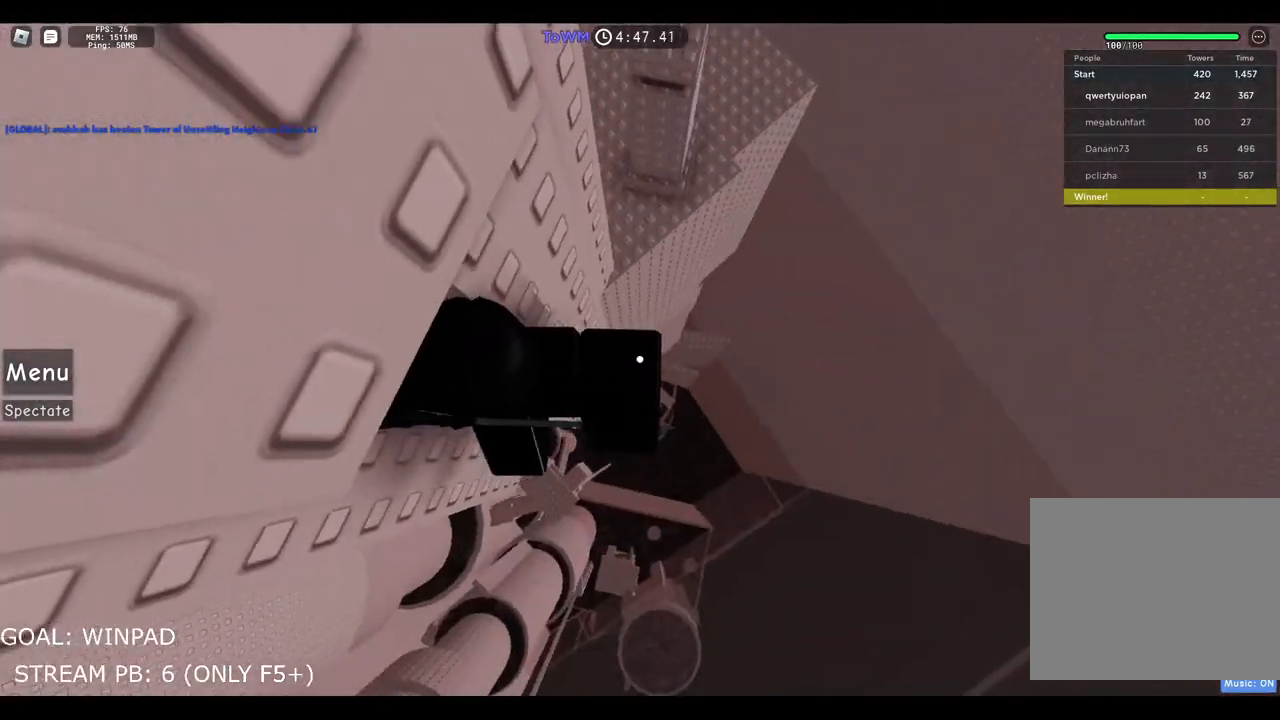
{"keys": ["d", "w"], "events": [[17, "w", "up"], [50, "d", "down"], [133, "w", "down"], [167, "space", "down"], [367, "space", "up"]]}
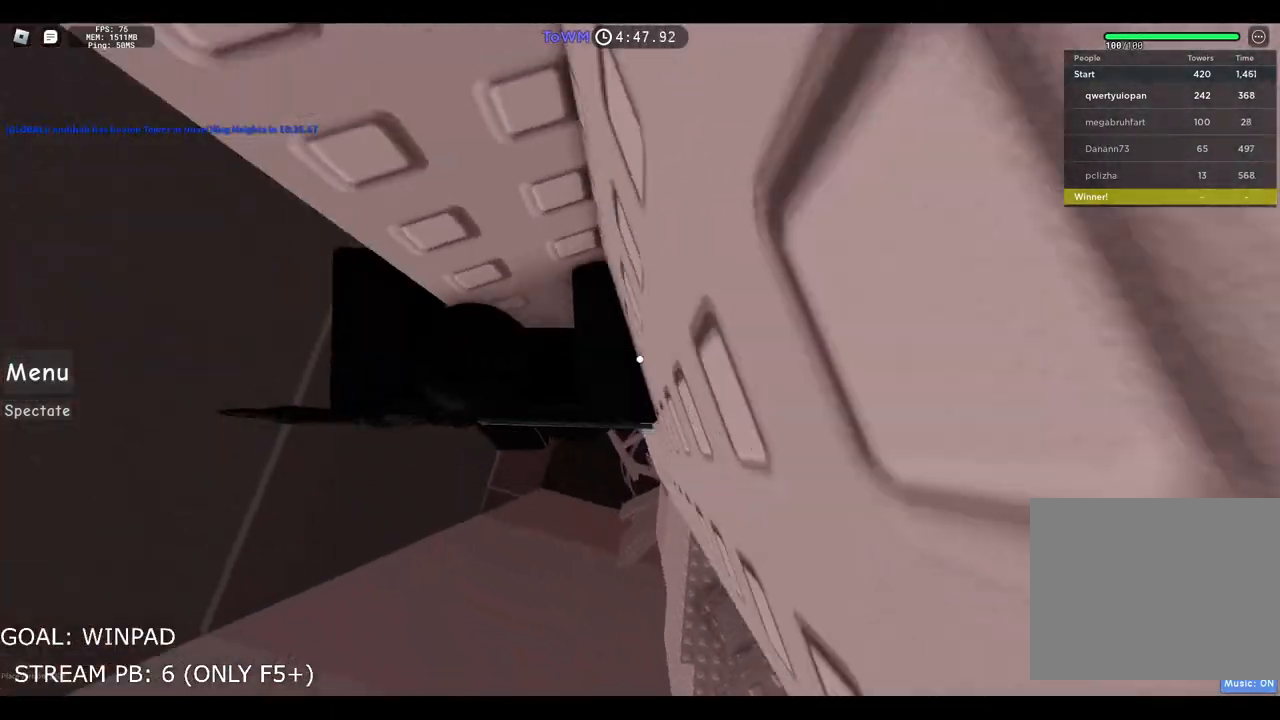
{"keys": ["a", "w"], "events": [[100, "d", "up"], [117, "s", "down"], [117, "w", "up"], [133, "space", "down"], [217, "s", "up"], [250, "space", "up"], [283, "a", "down"], [283, "w", "down"]]}
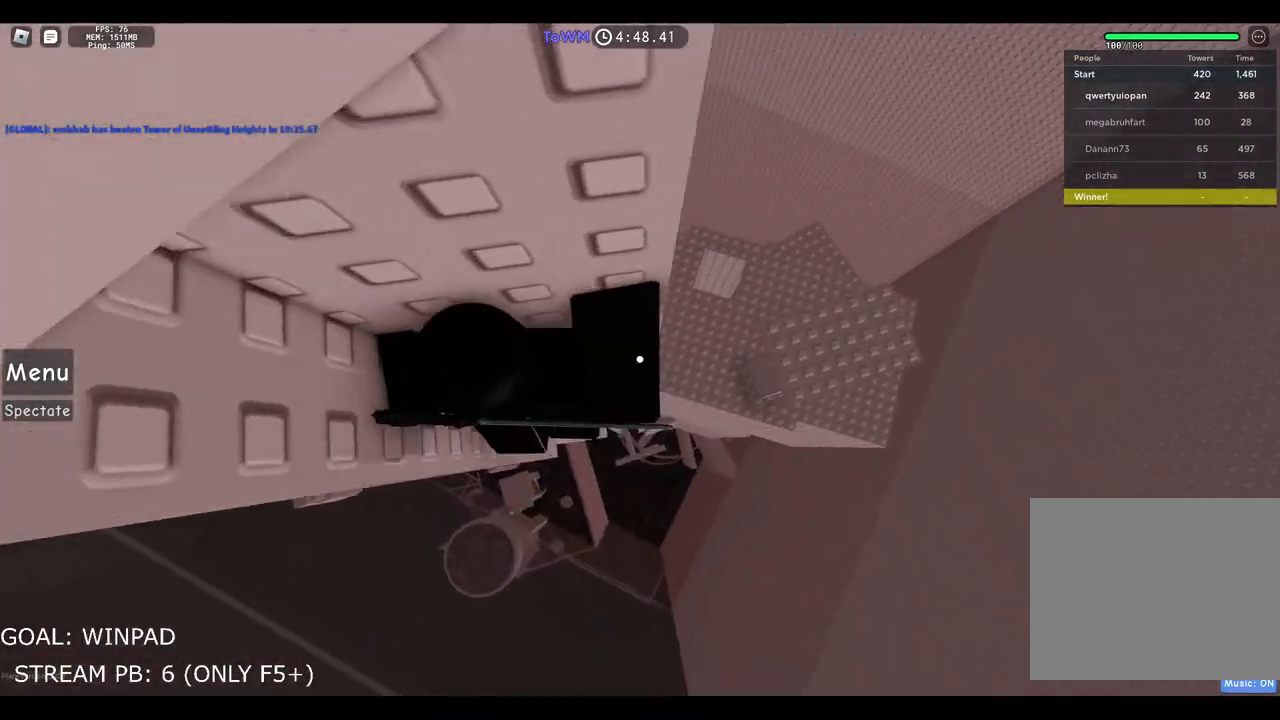
{"keys": ["d"], "events": [[350, "w", "up"], [367, "a", "up"], [450, "d", "down"]]}
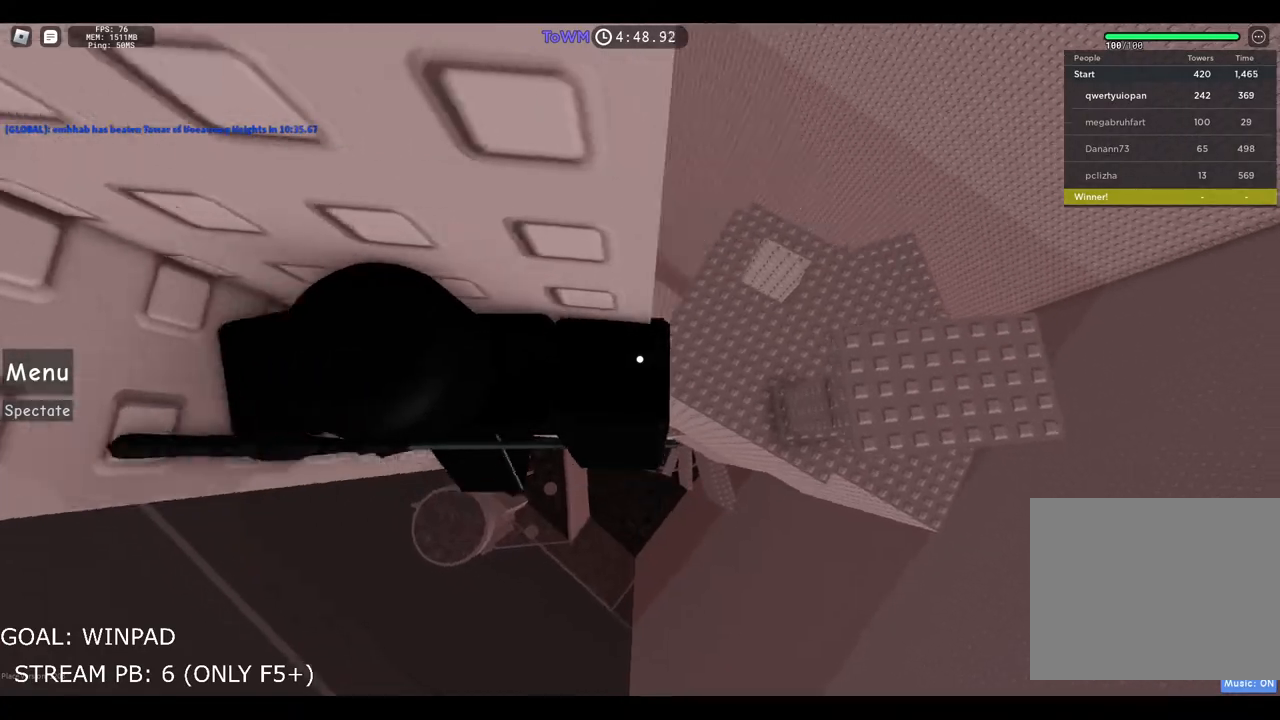
{"keys": ["d"], "events": [[83, "space", "down"], [350, "space", "up"]]}
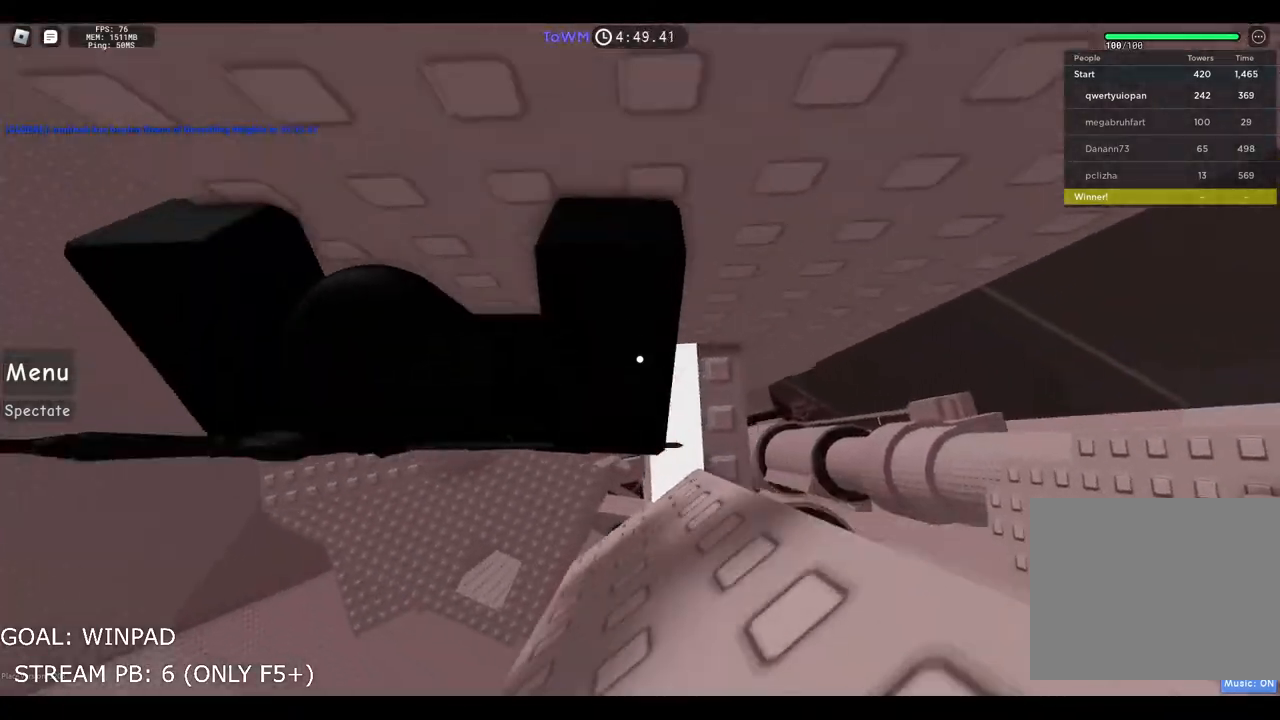
{"keys": ["w"], "events": [[167, "d", "up"], [317, "w", "down"]]}
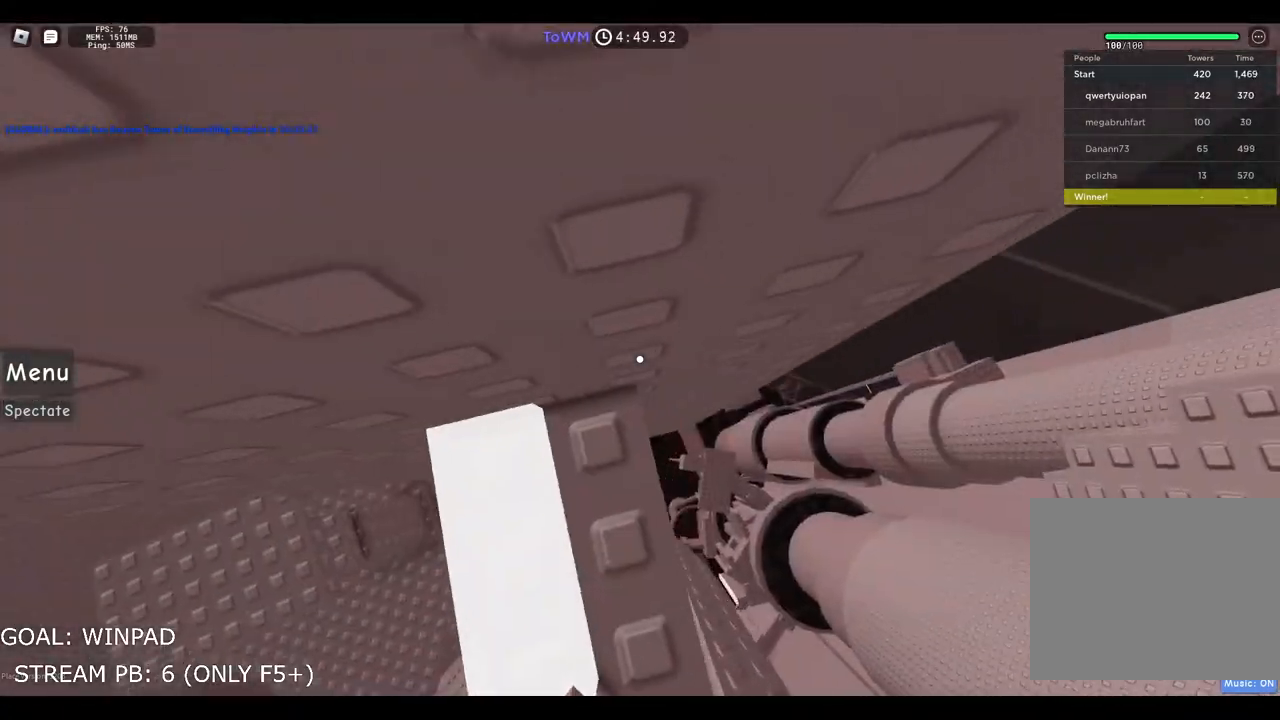
{"keys": ["d"], "events": [[33, "w", "up"], [100, "d", "down"], [233, "space", "down"], [433, "space", "up"]]}
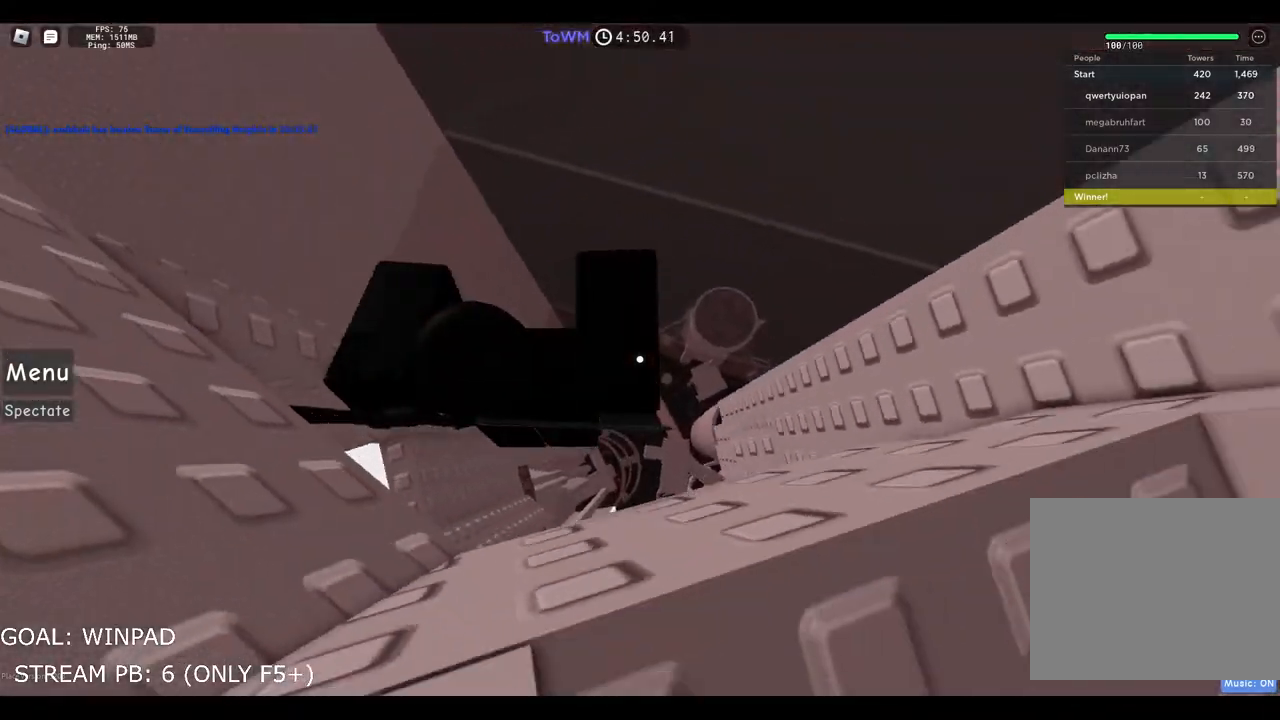
{"keys": ["d", "w"], "events": [[100, "w", "down"]]}
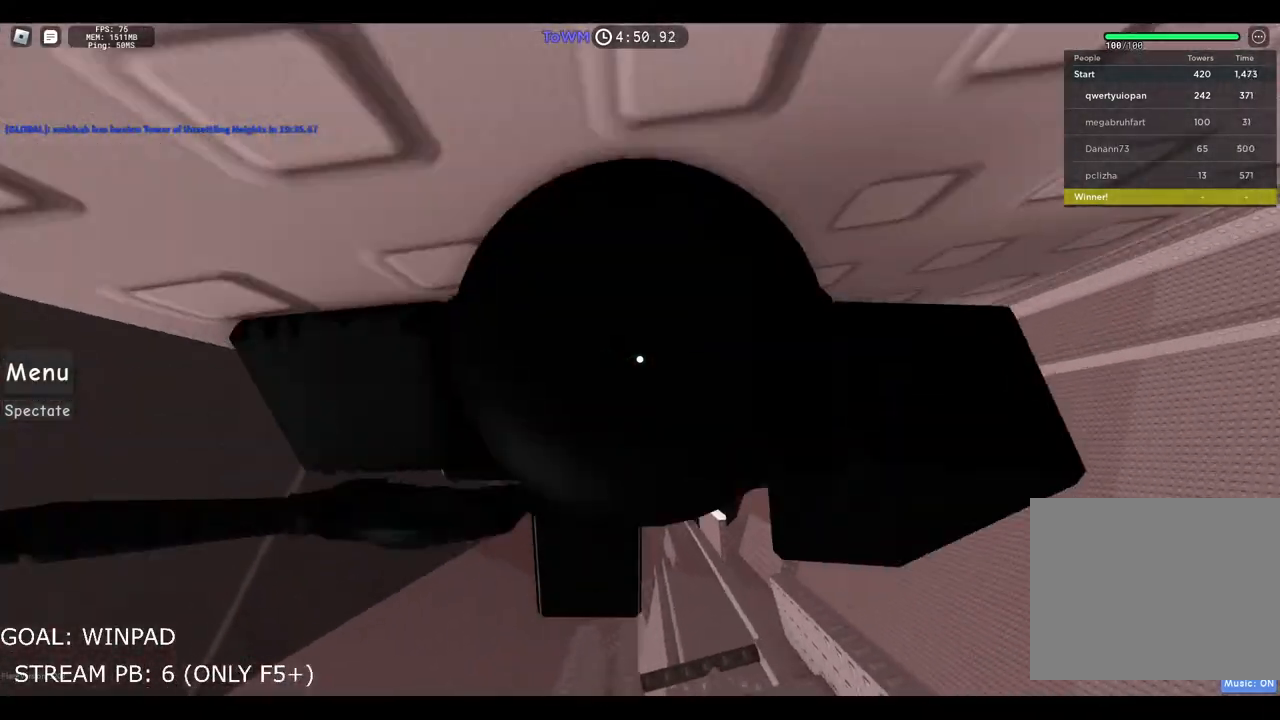
{"keys": ["w"], "events": [[383, "d", "up"]]}
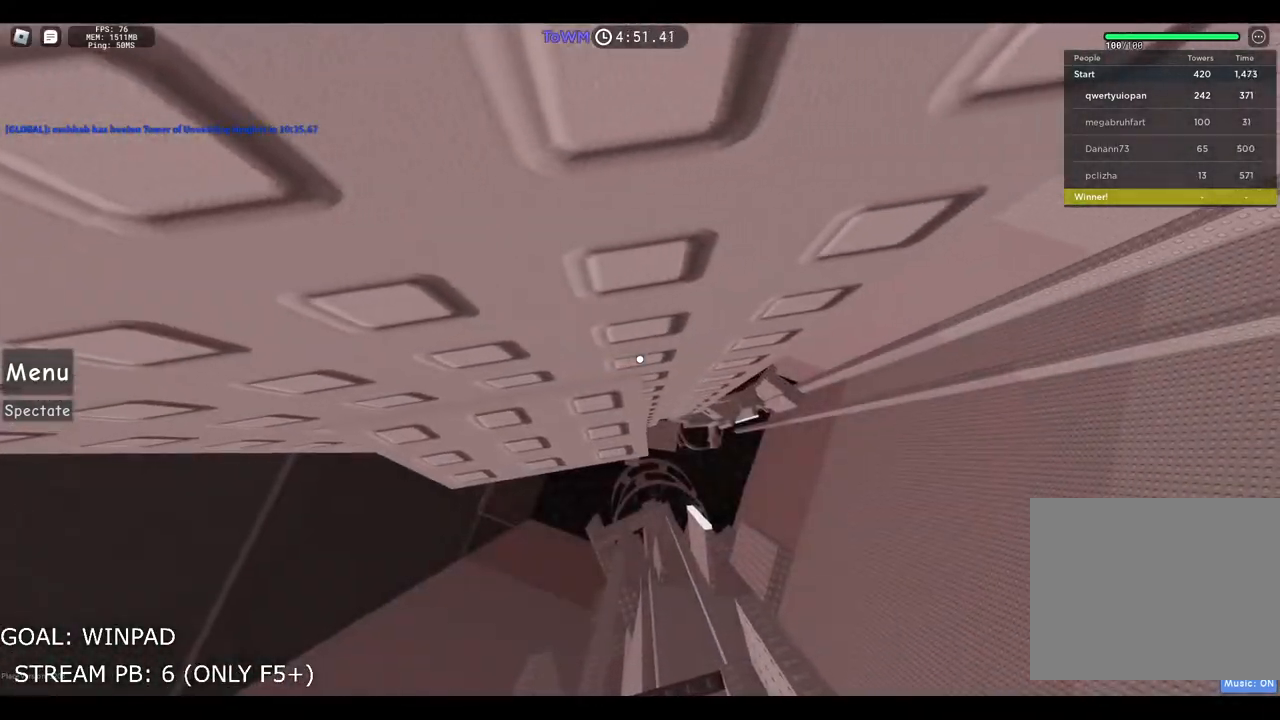
{"keys": ["d"], "events": [[17, "w", "up"], [67, "d", "down"], [200, "space", "down"], [450, "space", "up"]]}
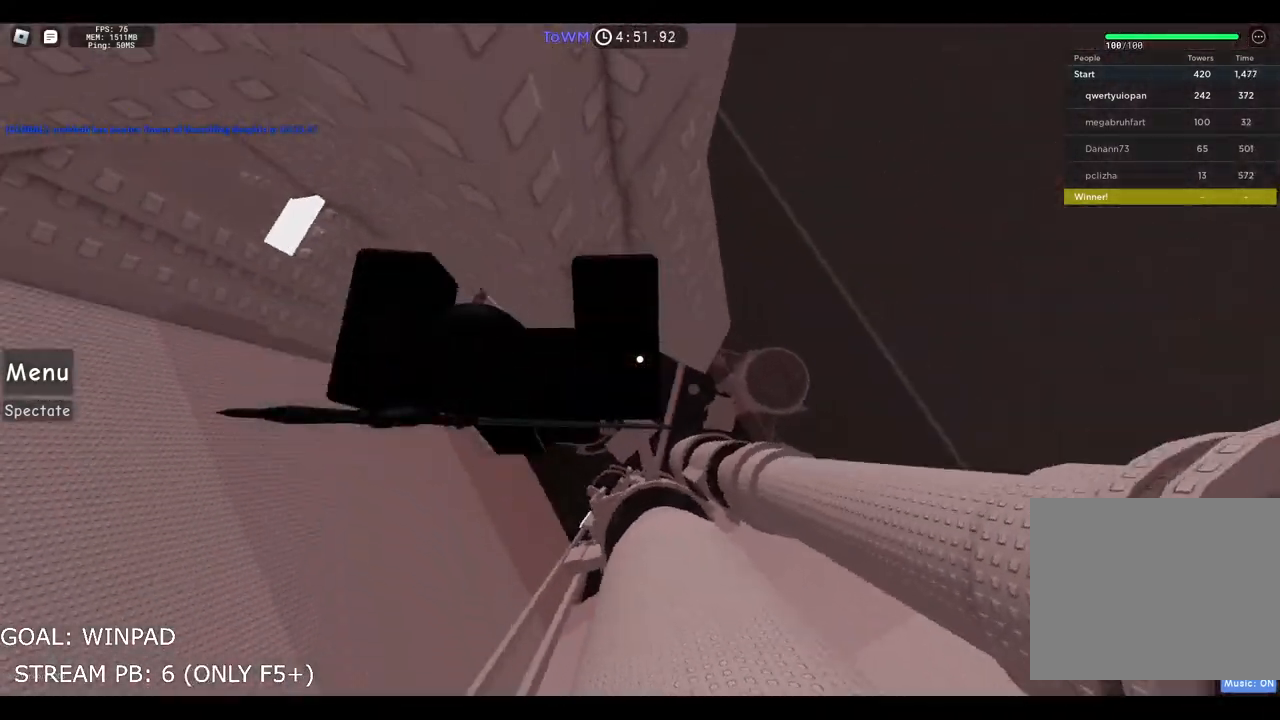
{"keys": [], "events": [[383, "d", "up"]]}
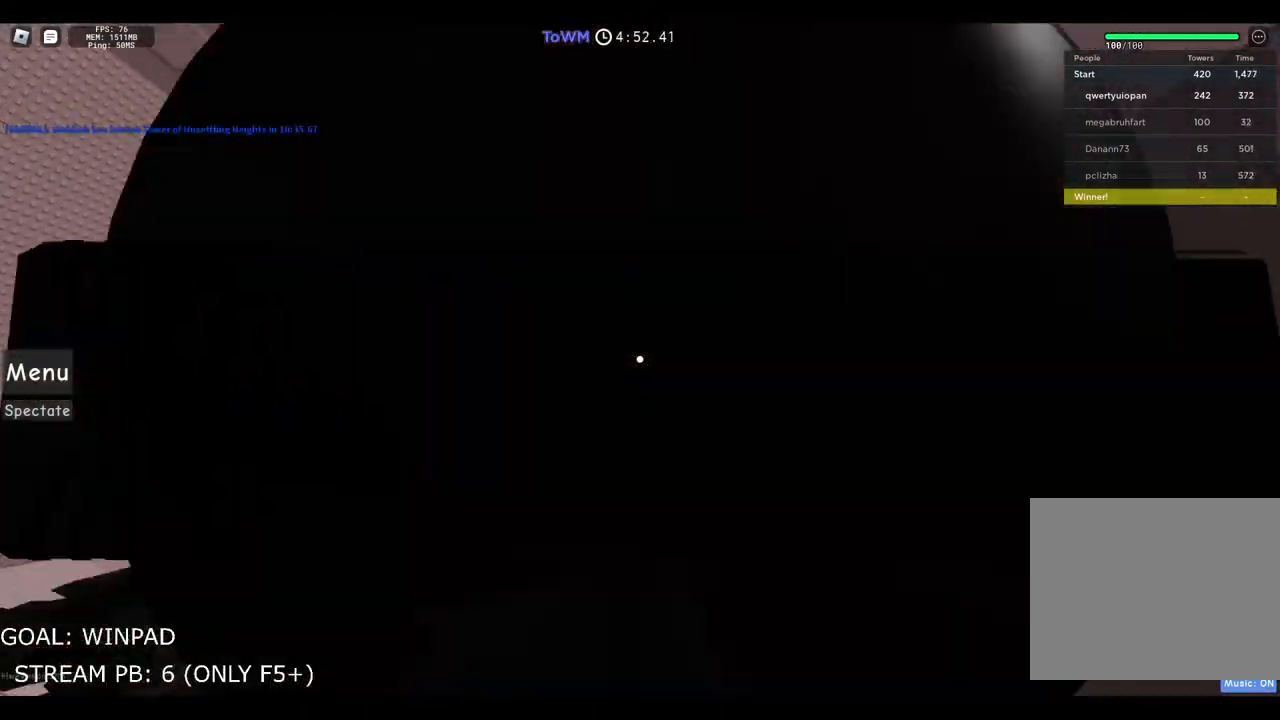
{"keys": ["w"], "events": [[100, "w", "down"]]}
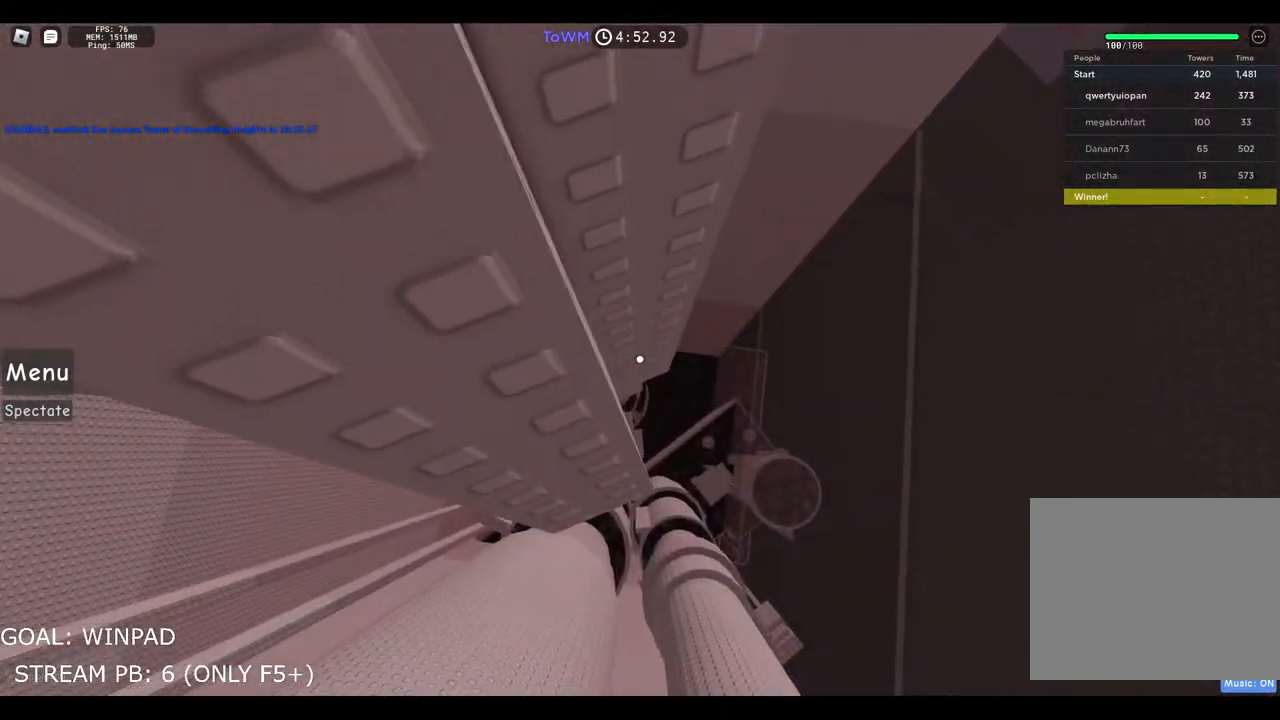
{"keys": [], "events": [[50, "w", "up"], [150, "space", "down"], [300, "space", "up"]]}
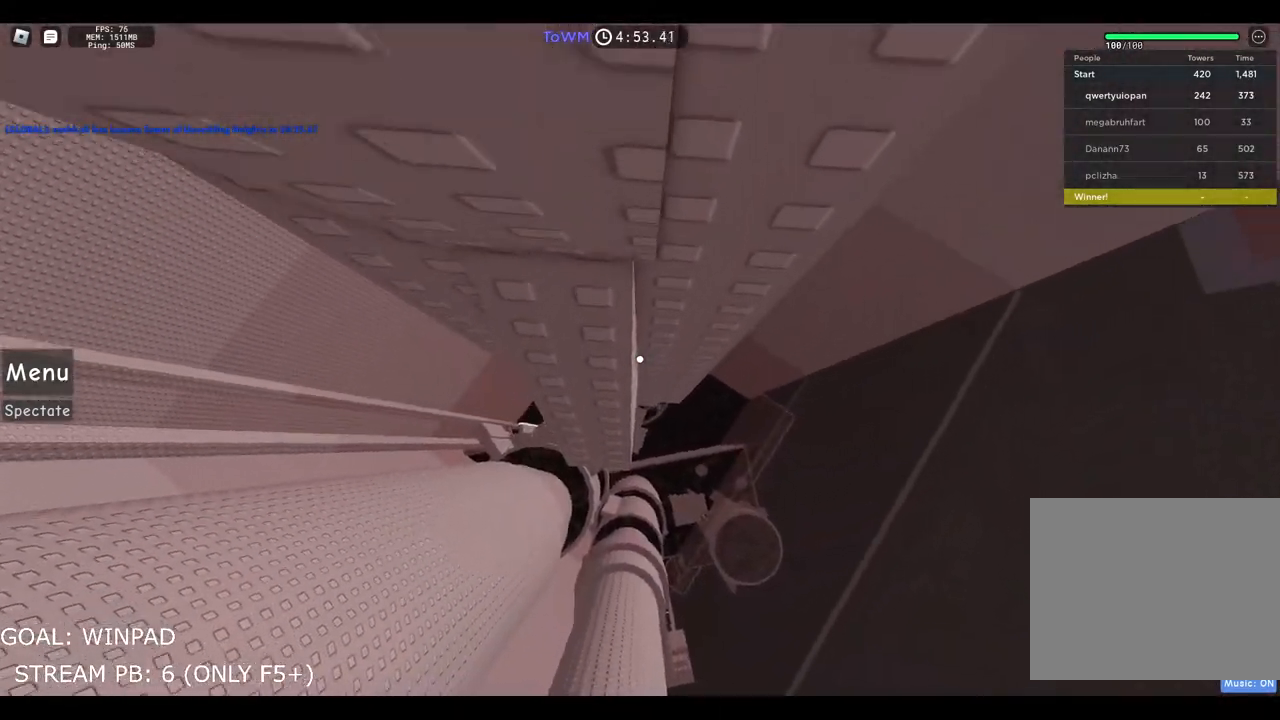
{"keys": ["d", "space"], "events": [[67, "w", "down"], [217, "w", "up"], [250, "d", "down"], [383, "space", "down"]]}
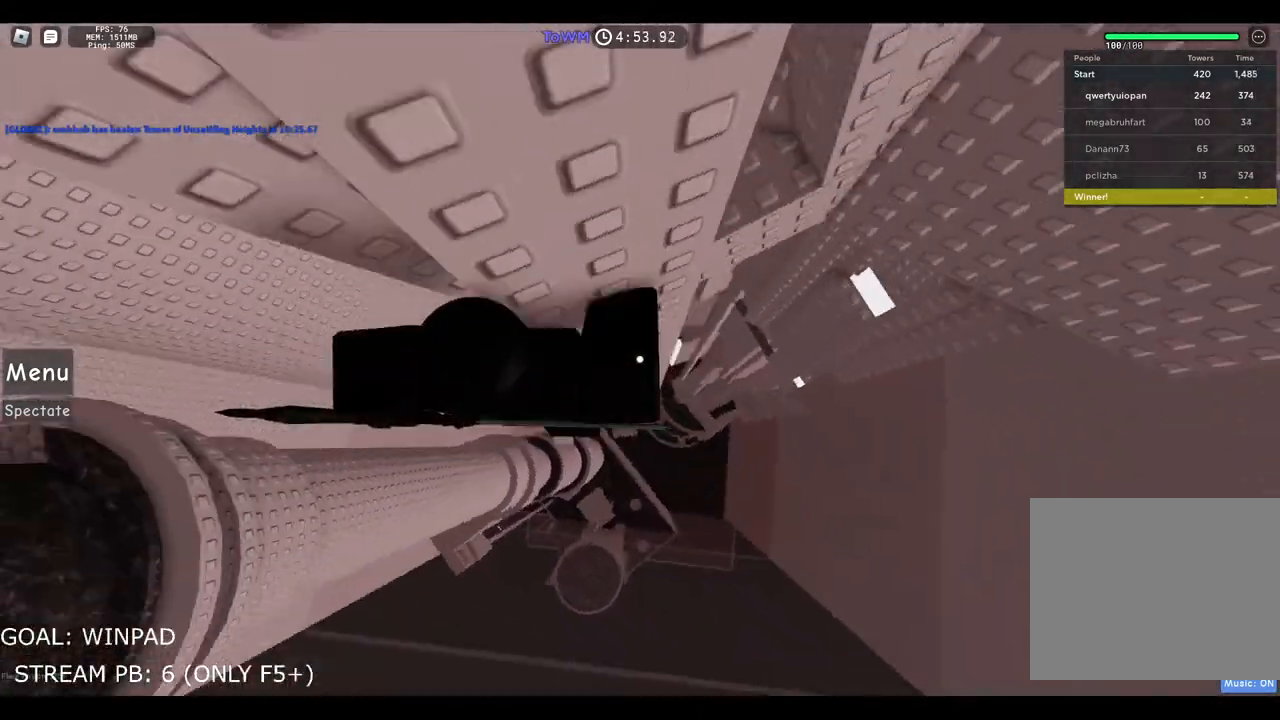
{"keys": [], "events": [[100, "space", "up"], [500, "d", "up"]]}
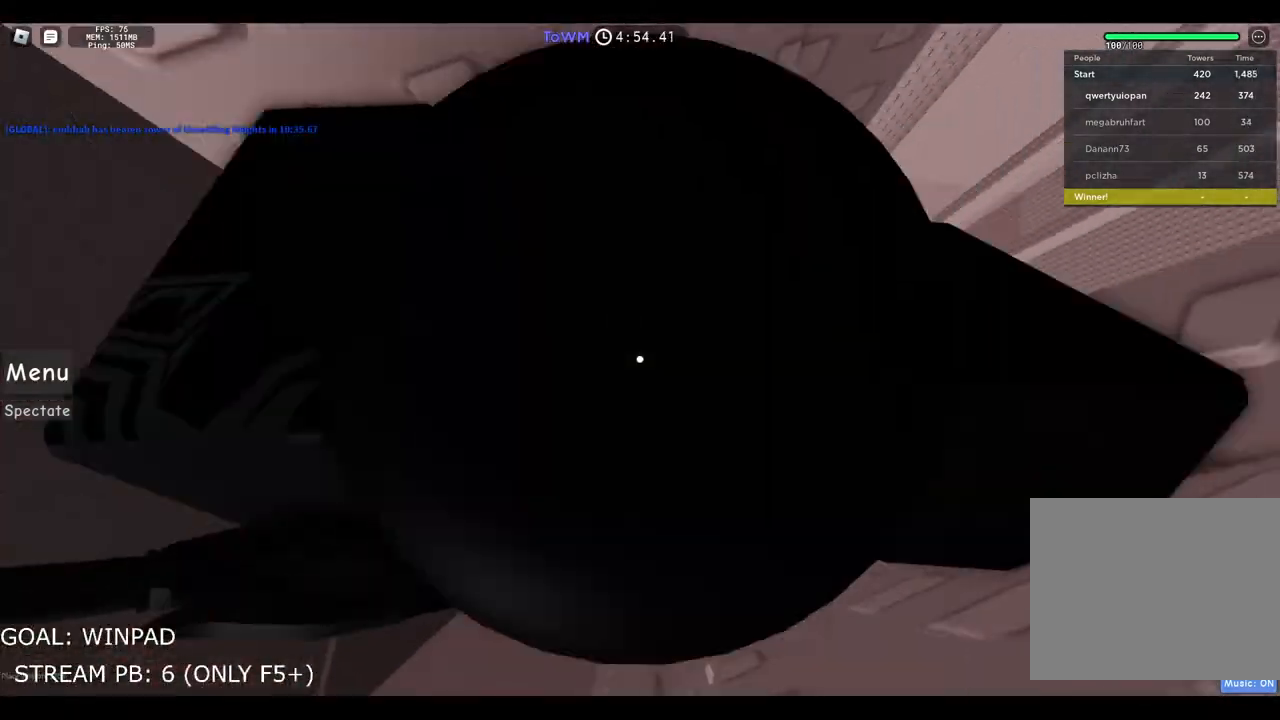
{"keys": ["s"], "events": [[217, "s", "down"], [350, "s", "up"], [433, "s", "down"]]}
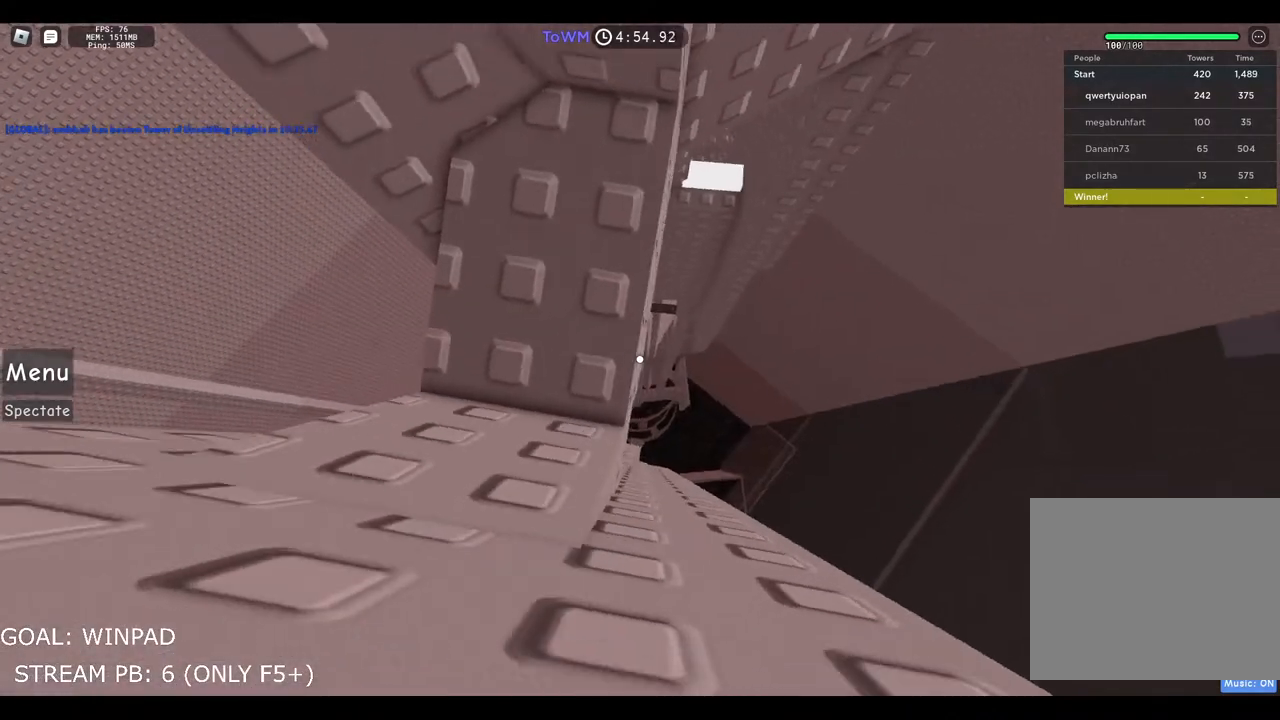
{"keys": ["s"], "events": [[67, "s", "up"], [117, "s", "down"]]}